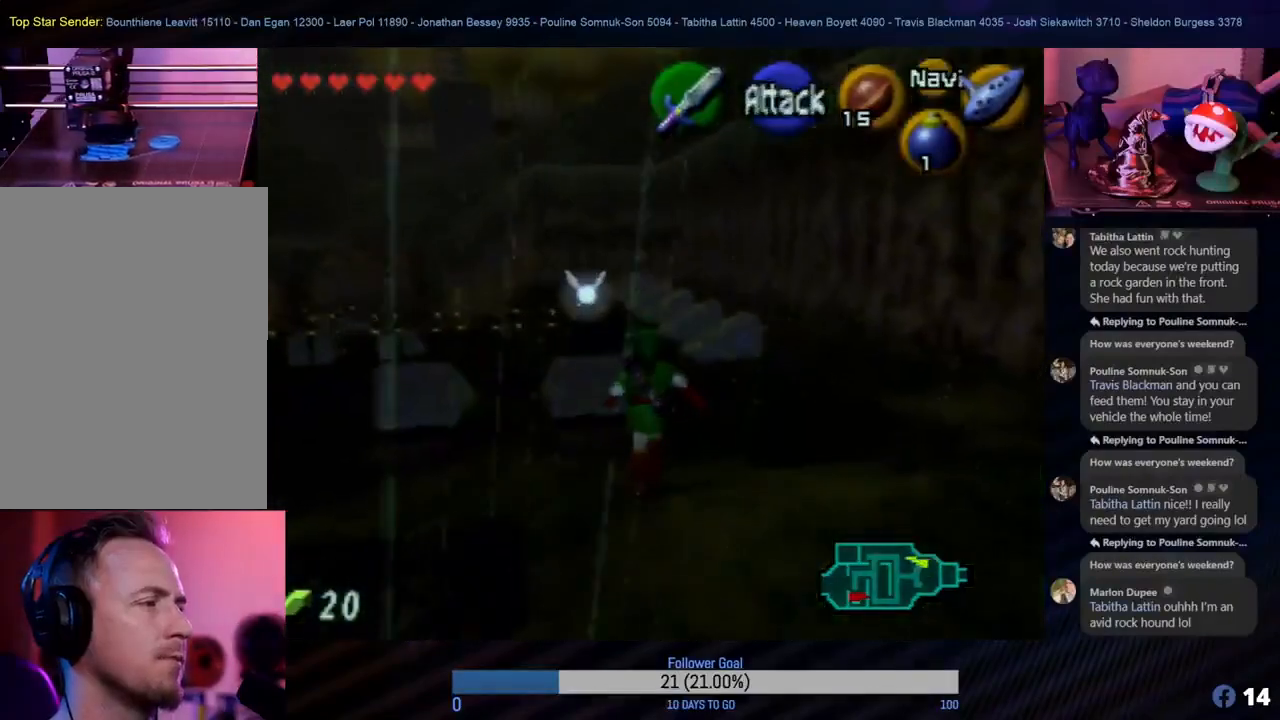
Gameplay with a controller (Nintendo layout); each line is a JSON object with the inputs held at the frame after it. "events" lists button and stick changes between this image and that frame as [ms after this image, input, new state], when the widget could be followed in between. Not read: L1 L3 R3.
{"buttons": [], "left_stick": "up", "events": [[67, "left_stick", "up-left"], [283, "left_stick", "up"]]}
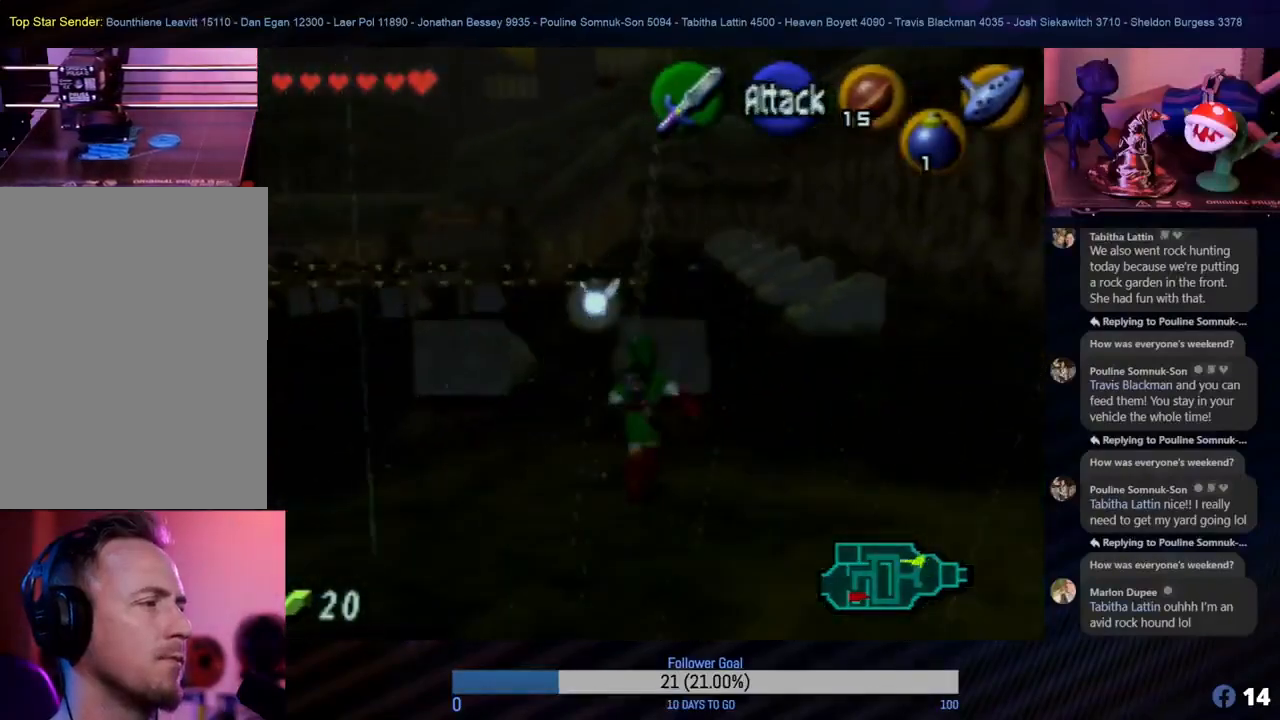
{"buttons": [], "left_stick": "up", "events": [[33, "left_stick", "up-left"], [217, "left_stick", "up-right"], [500, "left_stick", "up"]]}
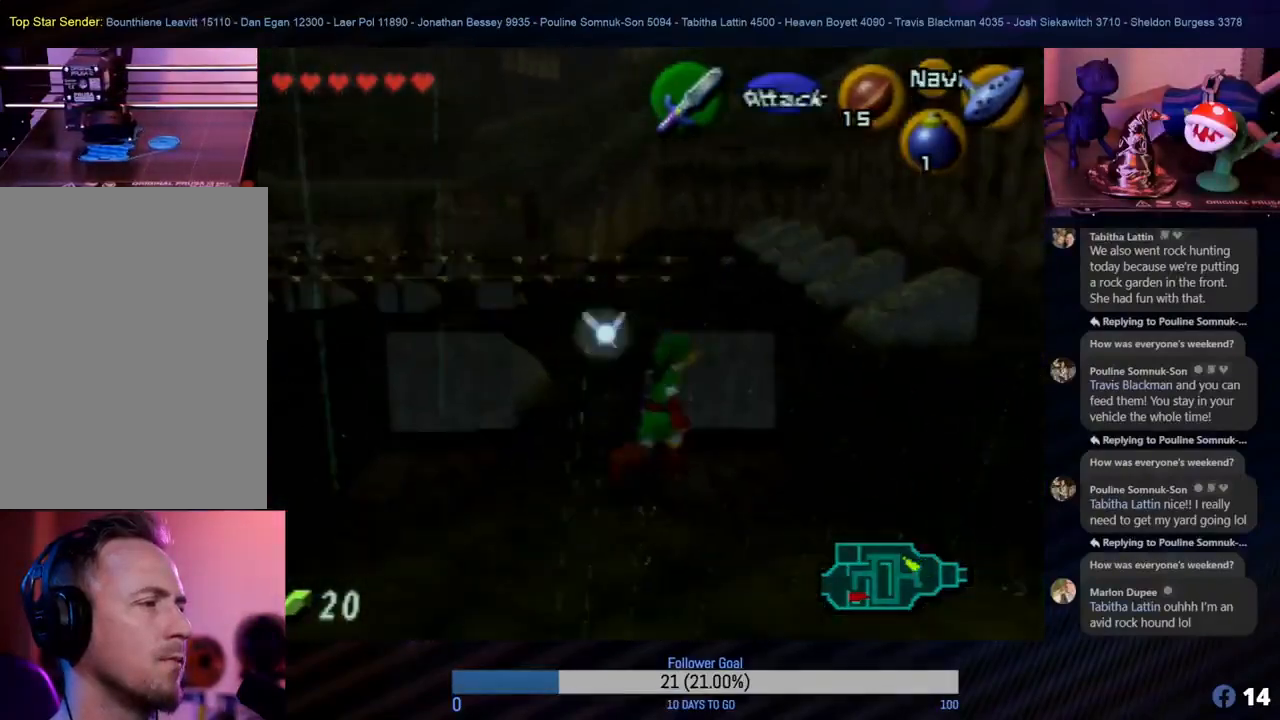
{"buttons": [], "left_stick": "center", "events": [[300, "left_stick", "center"]]}
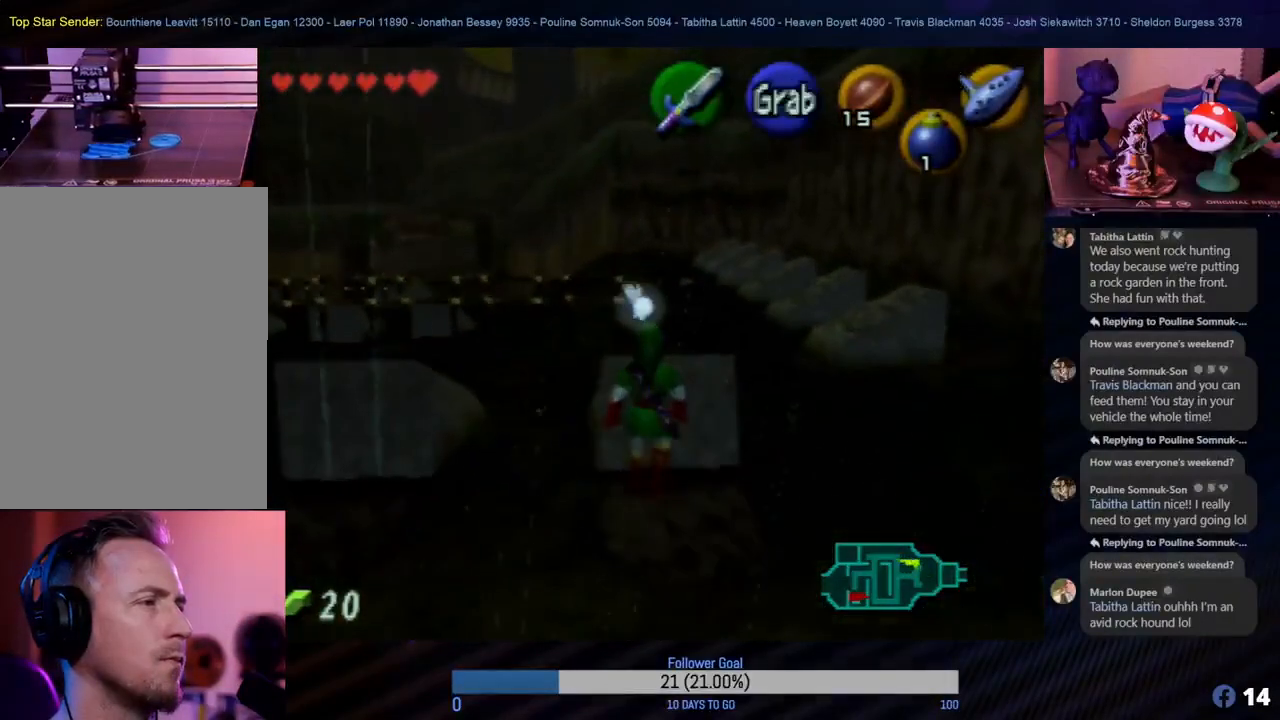
{"buttons": ["A"], "left_stick": "center", "events": [[383, "A", "down"]]}
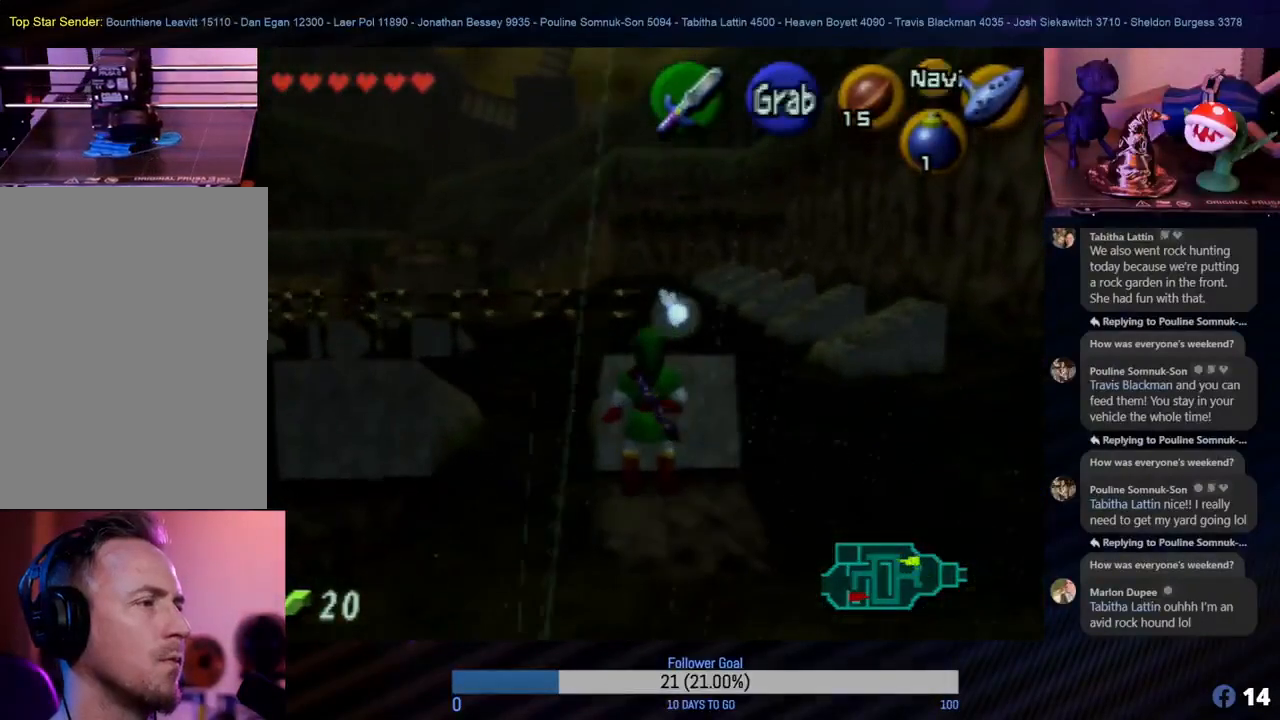
{"buttons": ["A"], "left_stick": "down", "events": [[300, "left_stick", "down"]]}
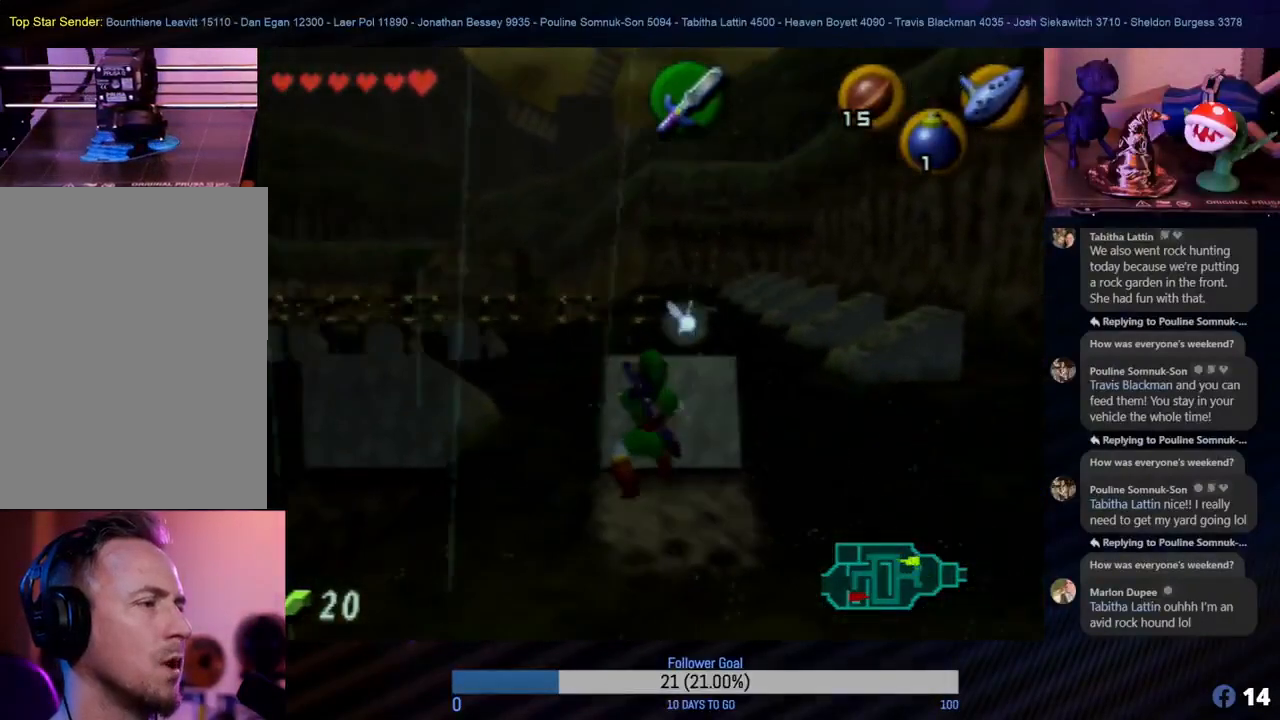
{"buttons": ["A"], "left_stick": "down", "events": []}
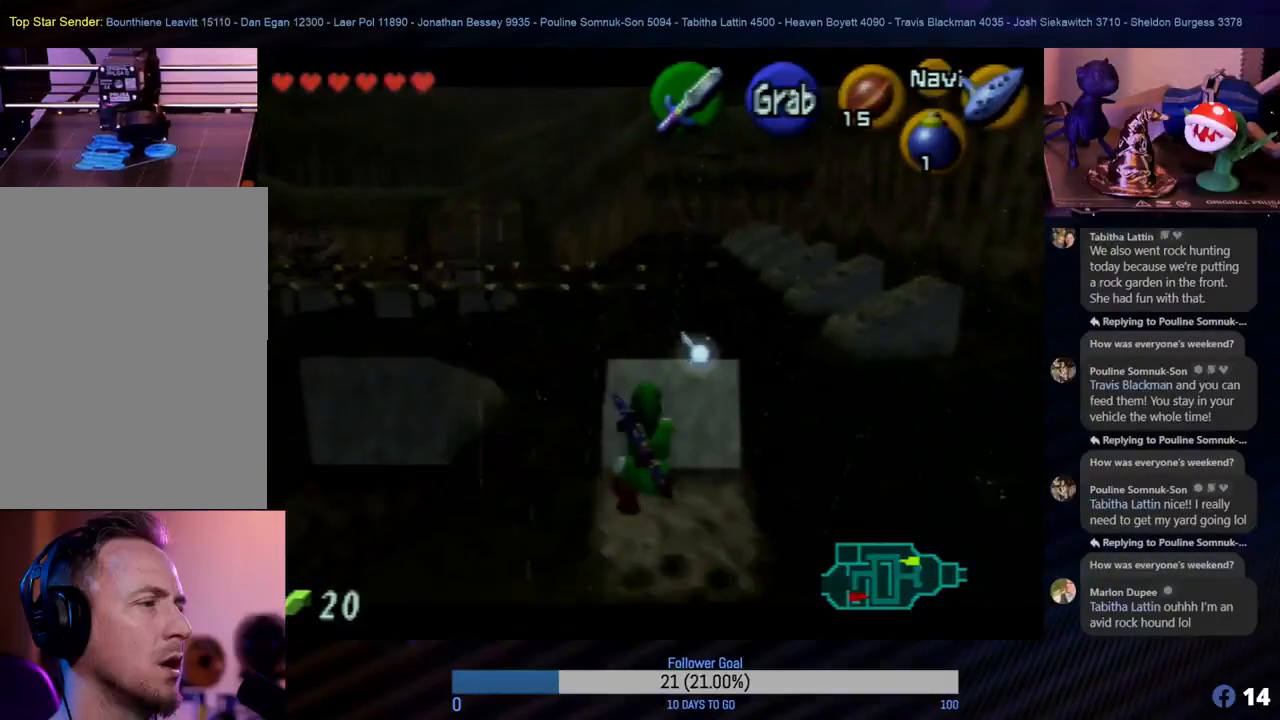
{"buttons": ["A"], "left_stick": "down", "events": []}
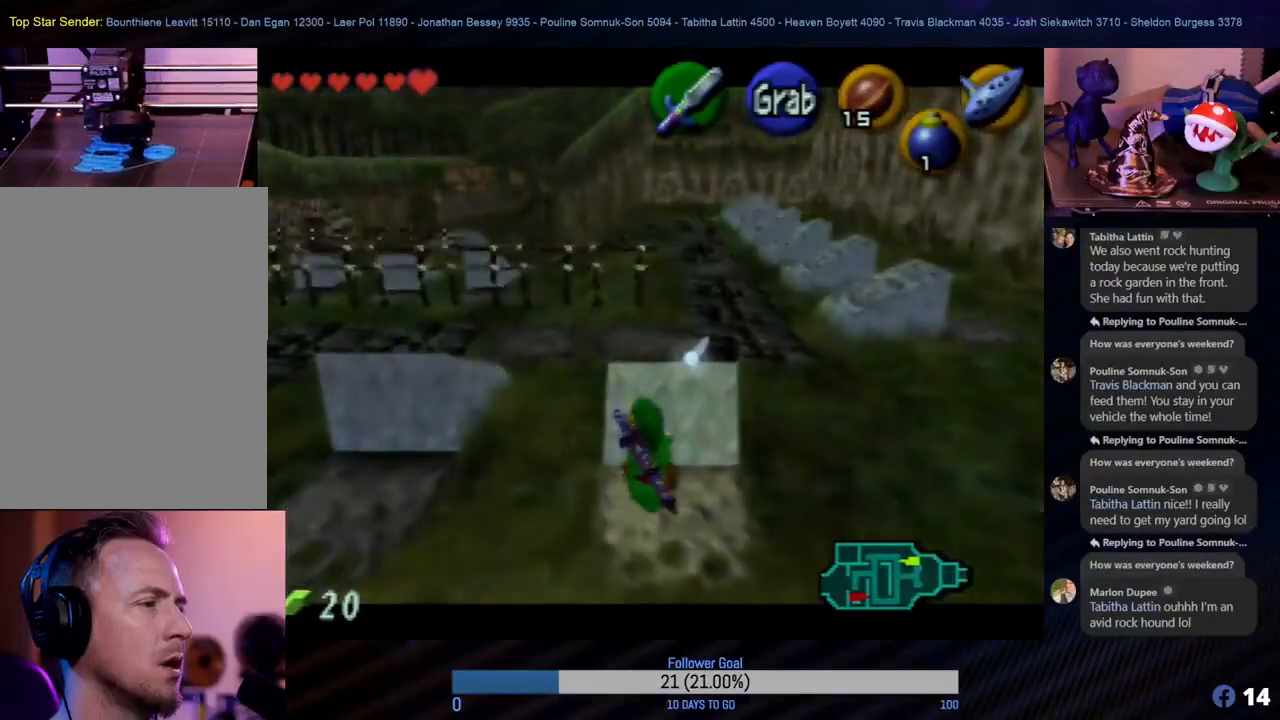
{"buttons": ["A"], "left_stick": "down", "events": []}
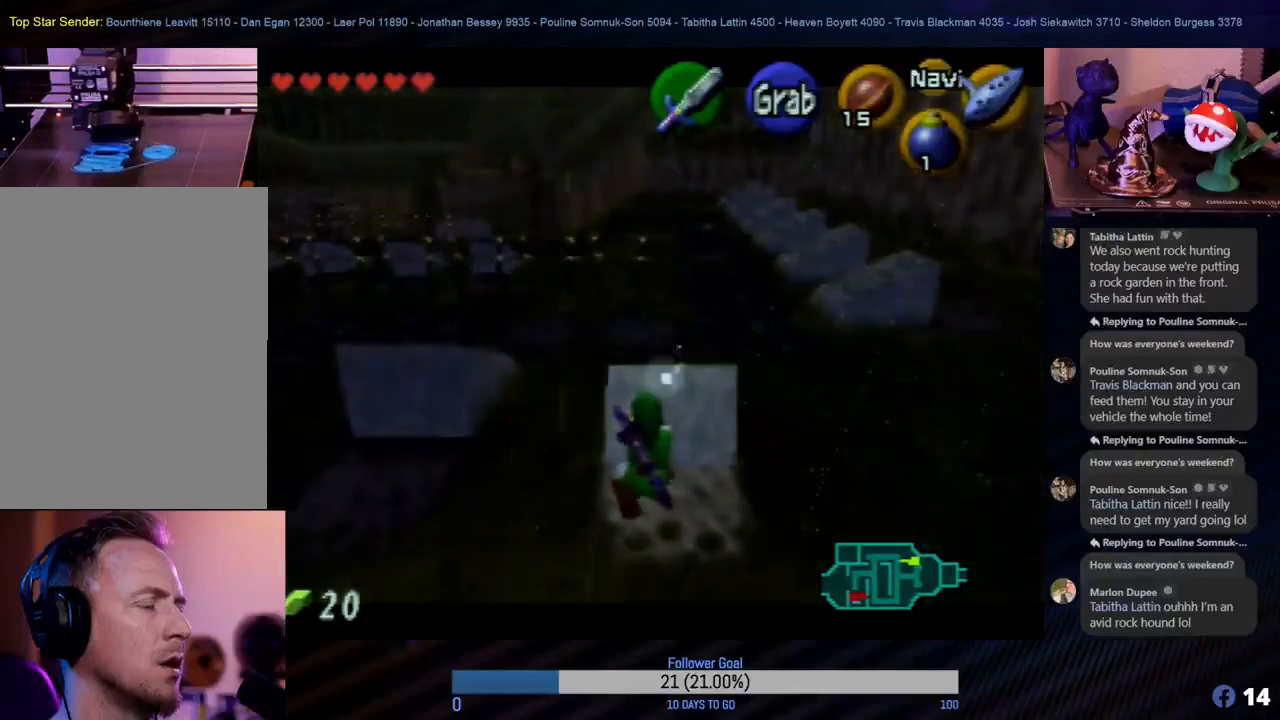
{"buttons": ["A"], "left_stick": "down", "events": []}
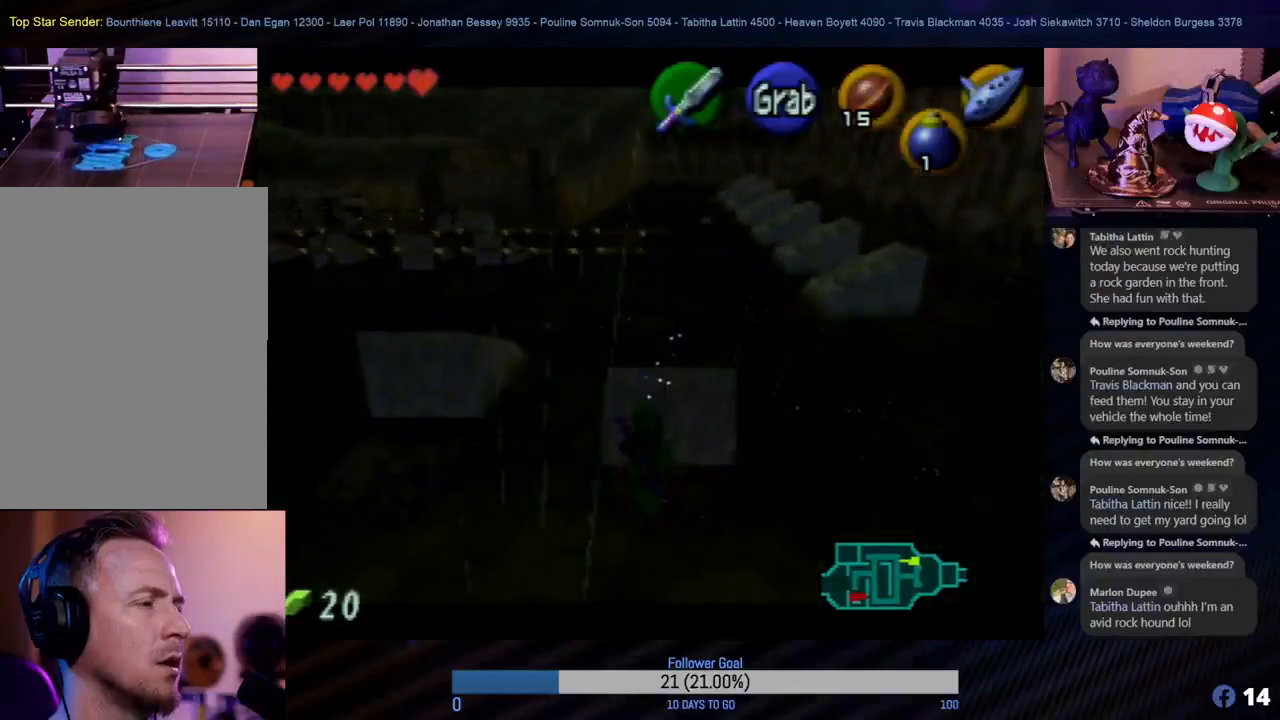
{"buttons": ["A"], "left_stick": "down", "events": []}
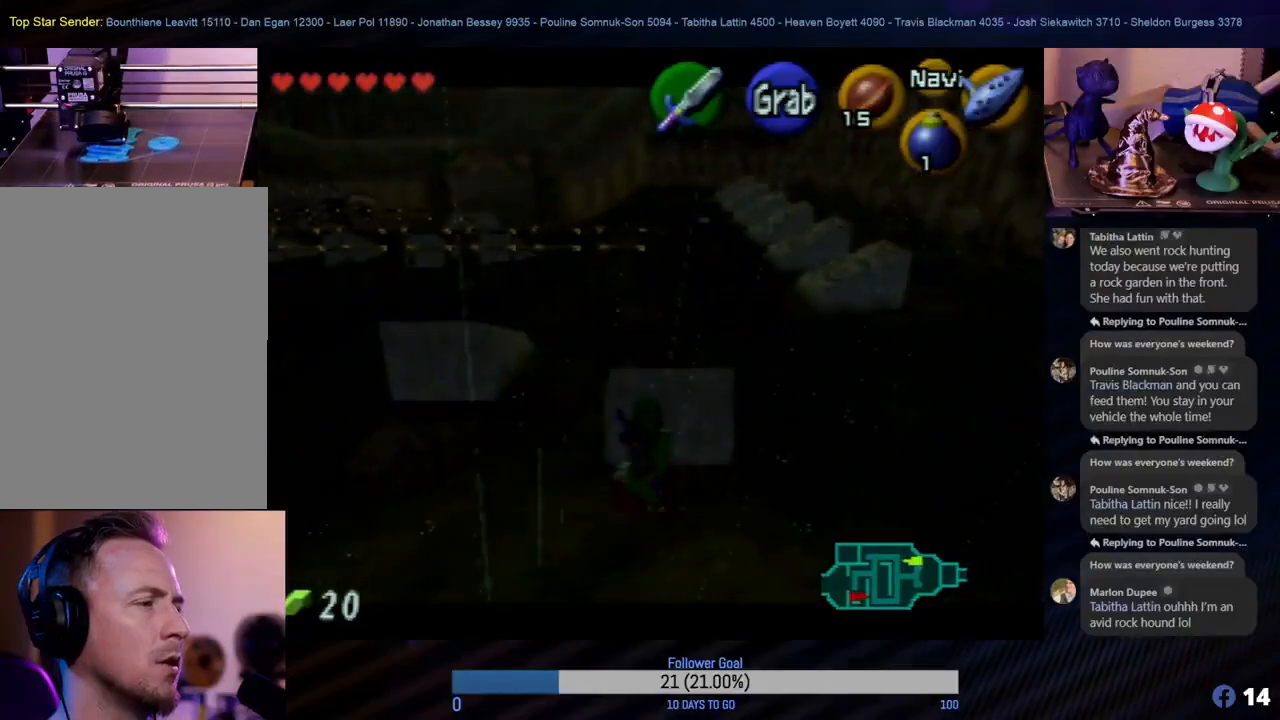
{"buttons": ["A"], "left_stick": "down", "events": []}
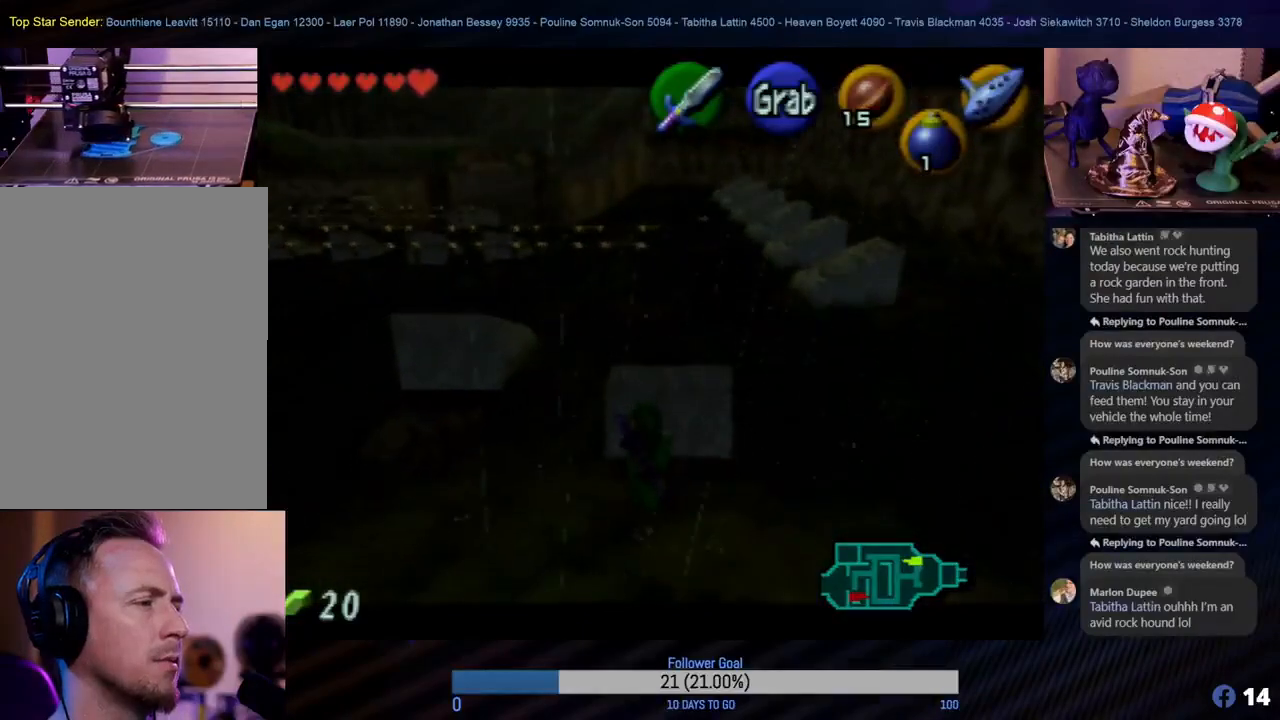
{"buttons": [], "left_stick": "center", "events": [[467, "left_stick", "center"], [483, "A", "up"]]}
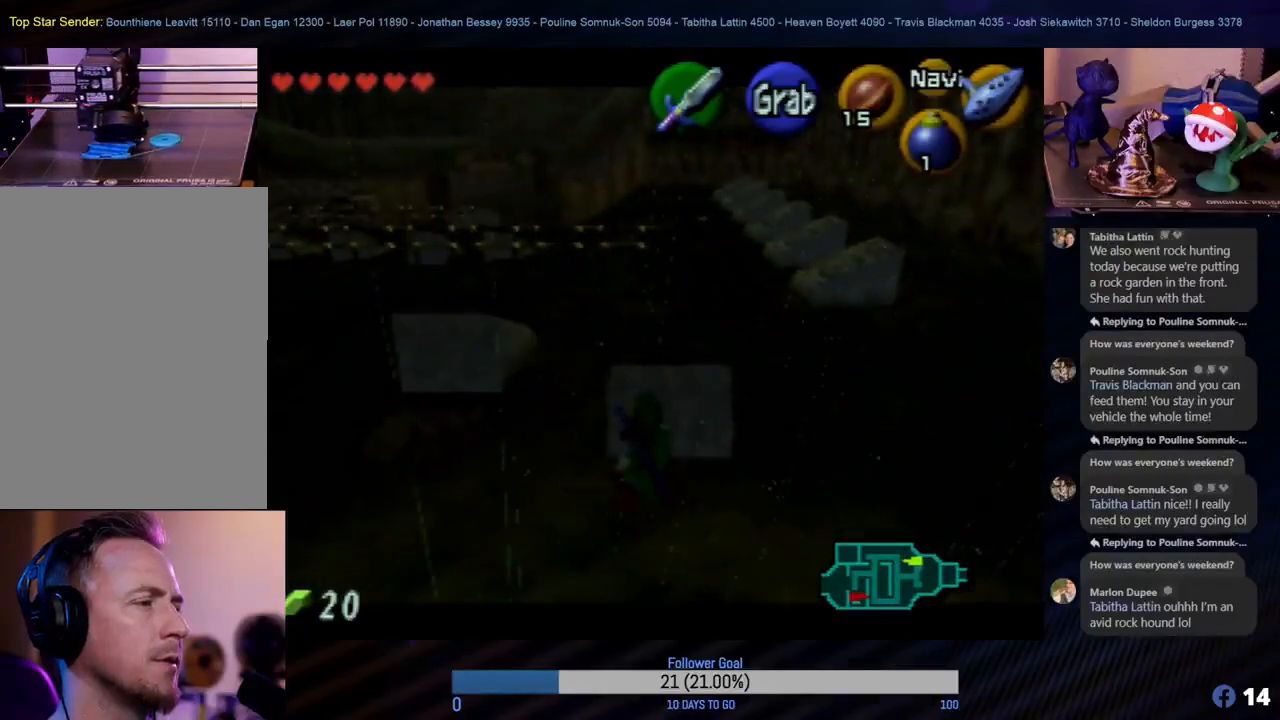
{"buttons": [], "left_stick": "up-left", "events": [[83, "left_stick", "left"], [367, "left_stick", "up-left"]]}
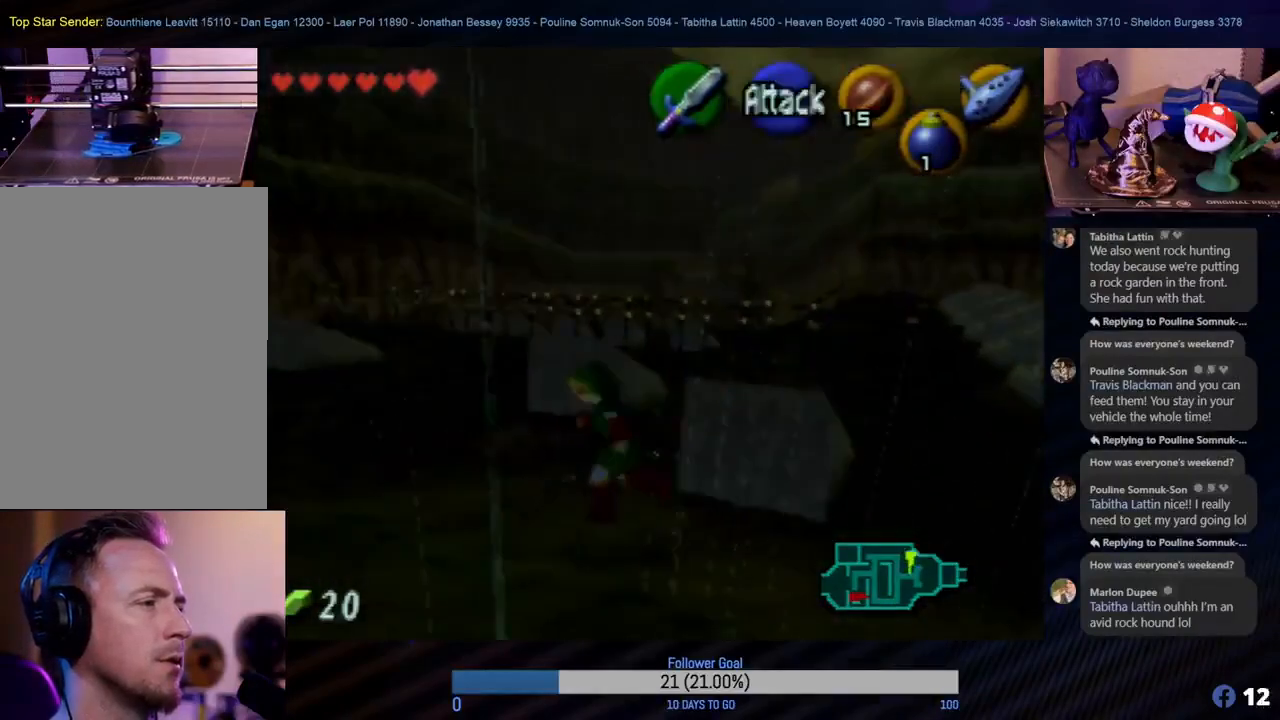
{"buttons": [], "left_stick": "up-right", "events": [[233, "left_stick", "right"], [400, "left_stick", "up-right"]]}
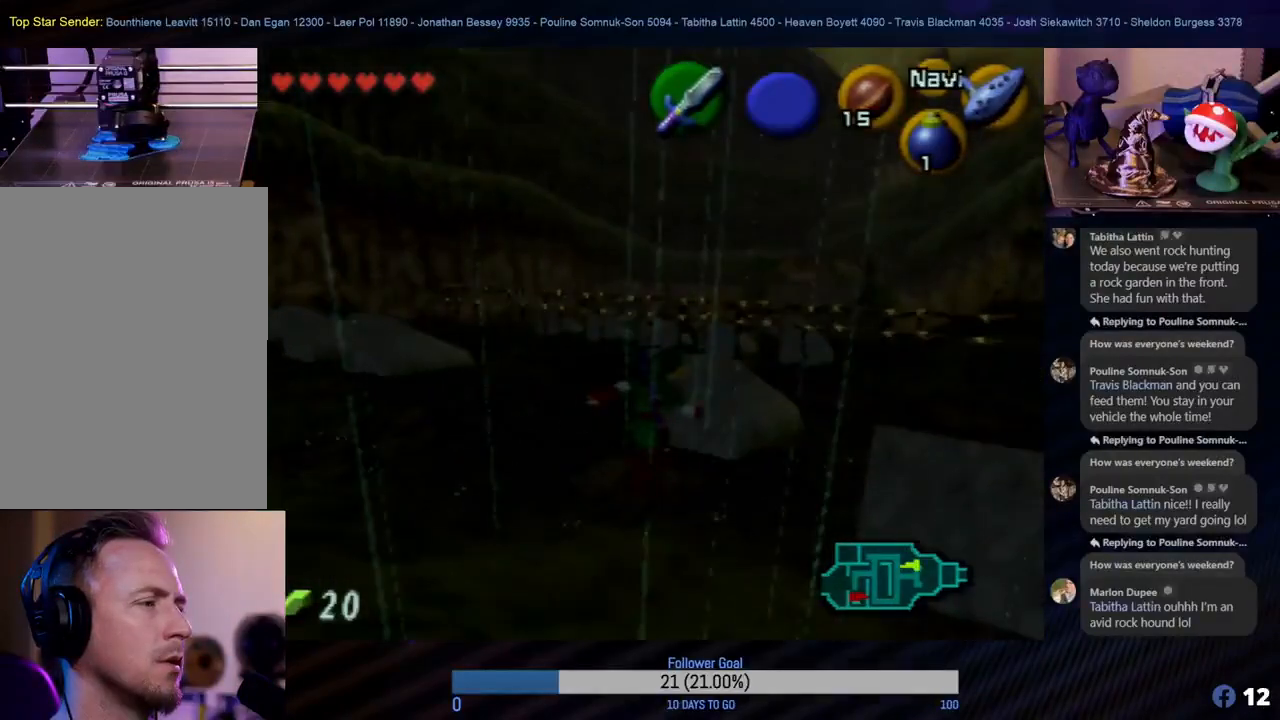
{"buttons": ["A"], "left_stick": "down-left", "events": [[17, "left_stick", "up"], [133, "A", "down"], [200, "left_stick", "center"], [417, "left_stick", "down-left"]]}
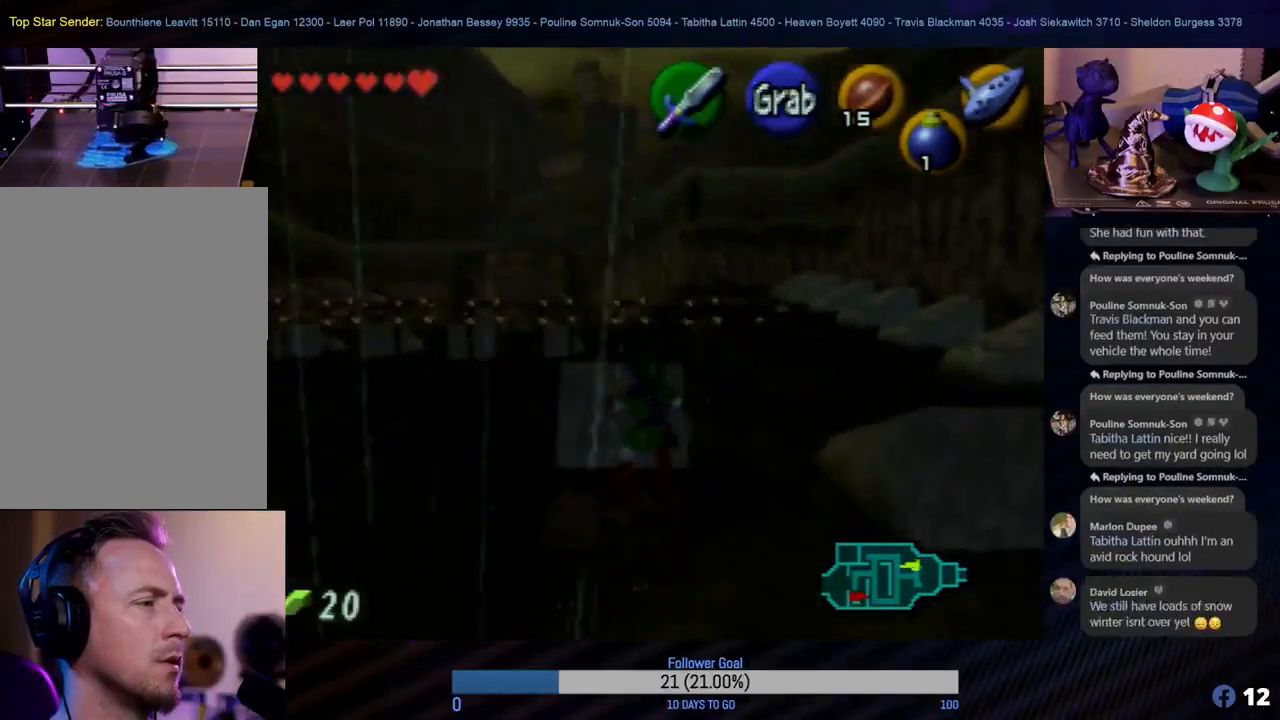
{"buttons": ["A"], "left_stick": "down-left", "events": []}
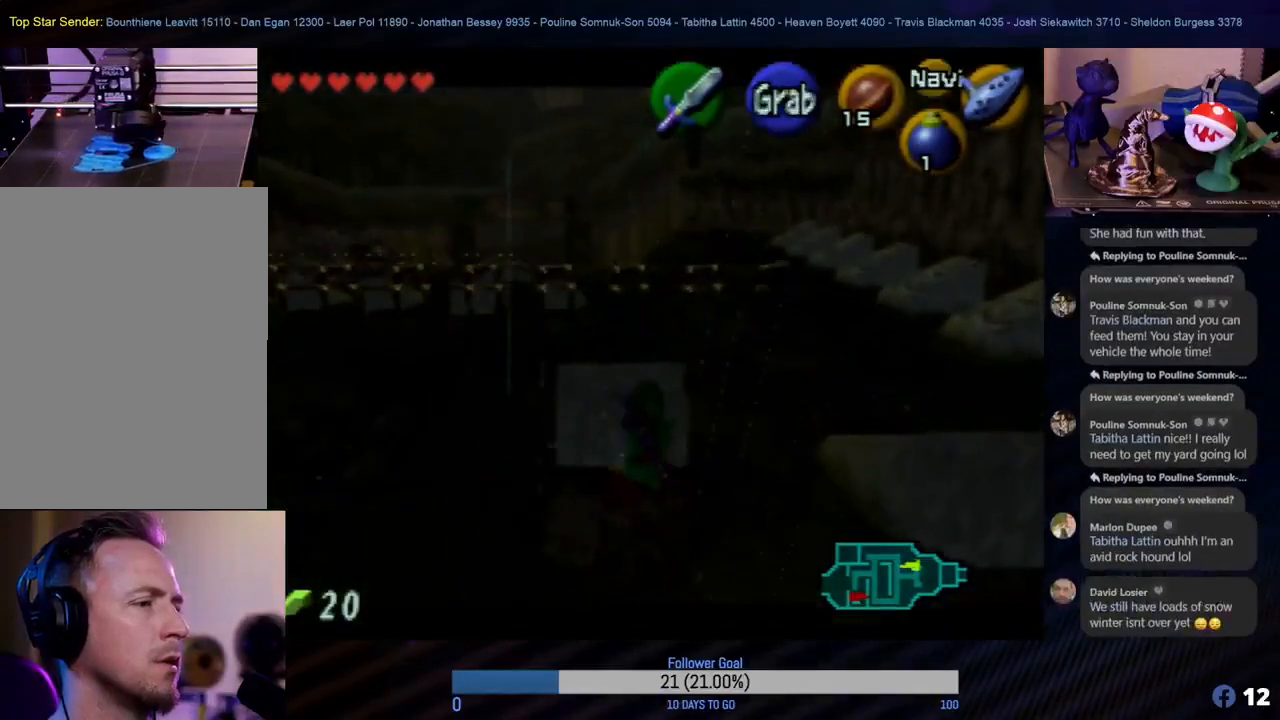
{"buttons": ["A"], "left_stick": "down-left", "events": []}
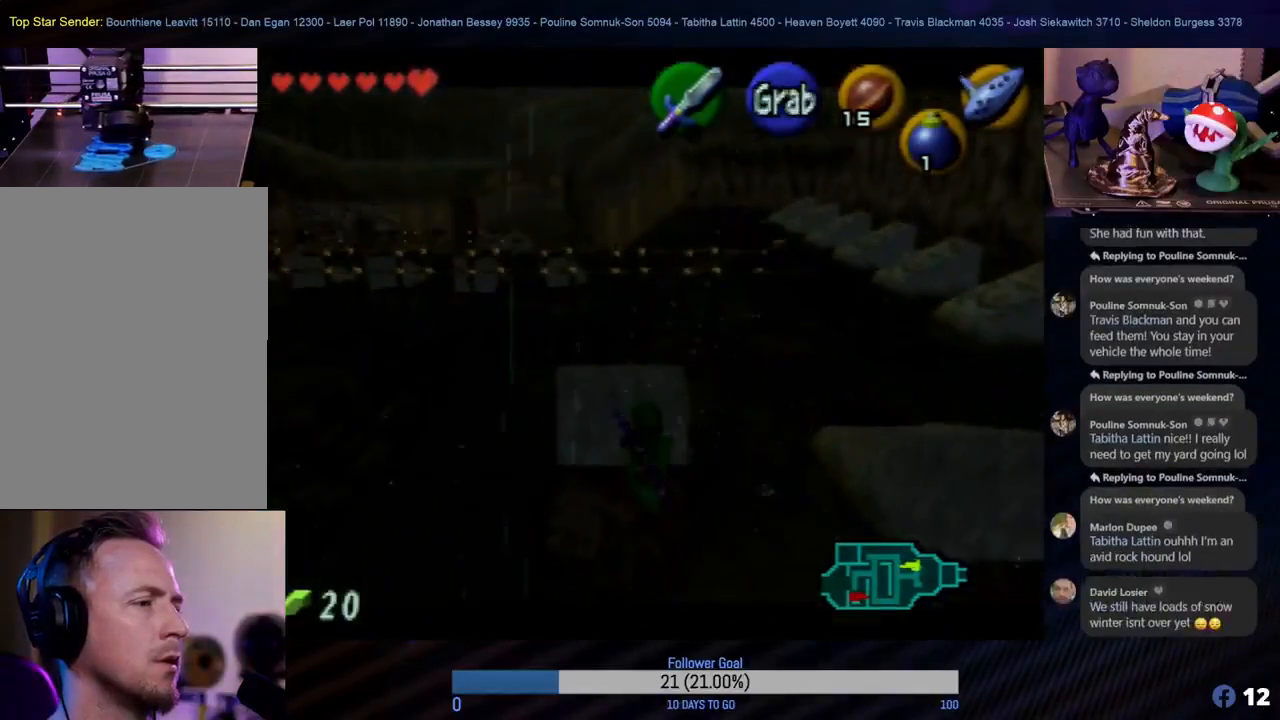
{"buttons": ["A"], "left_stick": "down-left", "events": []}
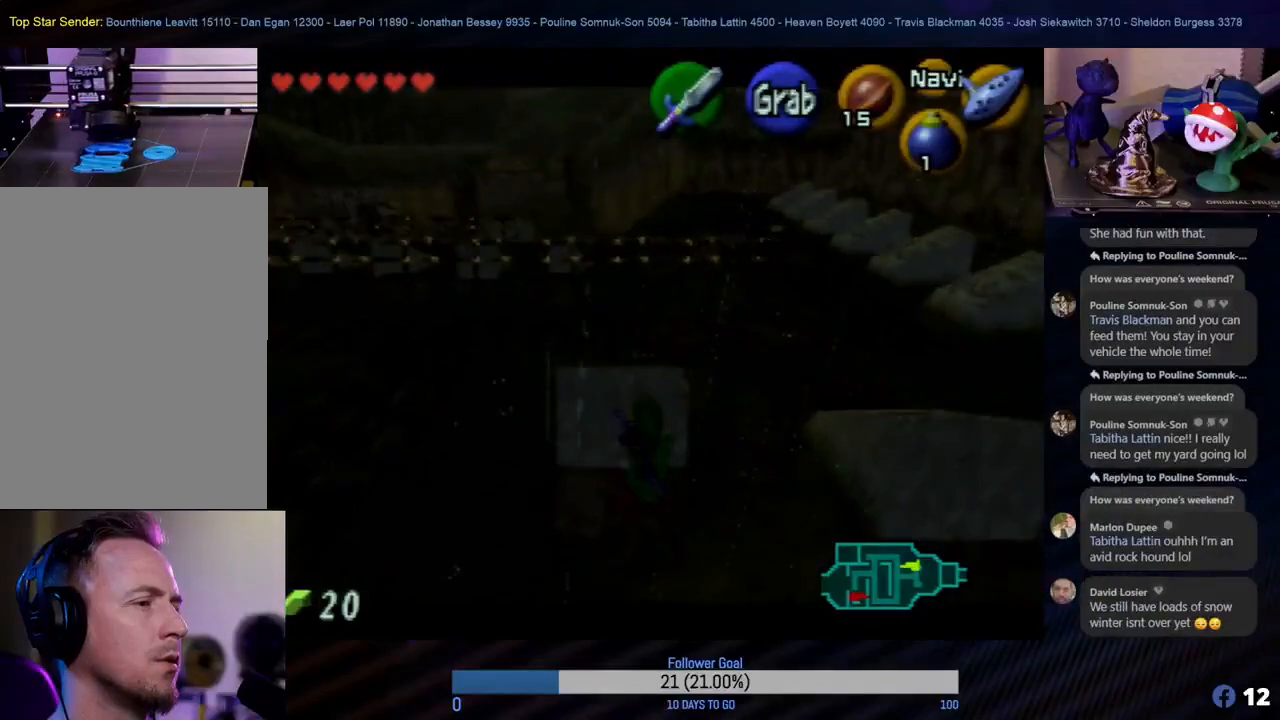
{"buttons": ["A"], "left_stick": "down-left", "events": []}
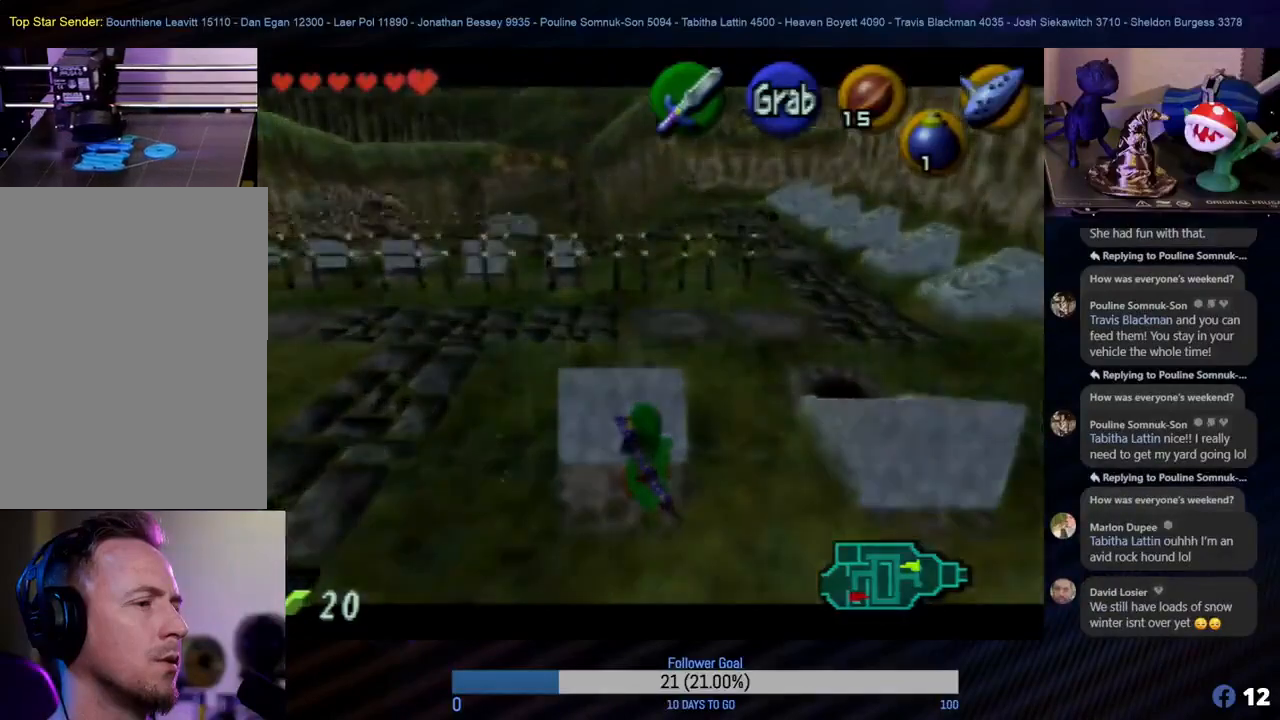
{"buttons": ["A"], "left_stick": "down-left", "events": []}
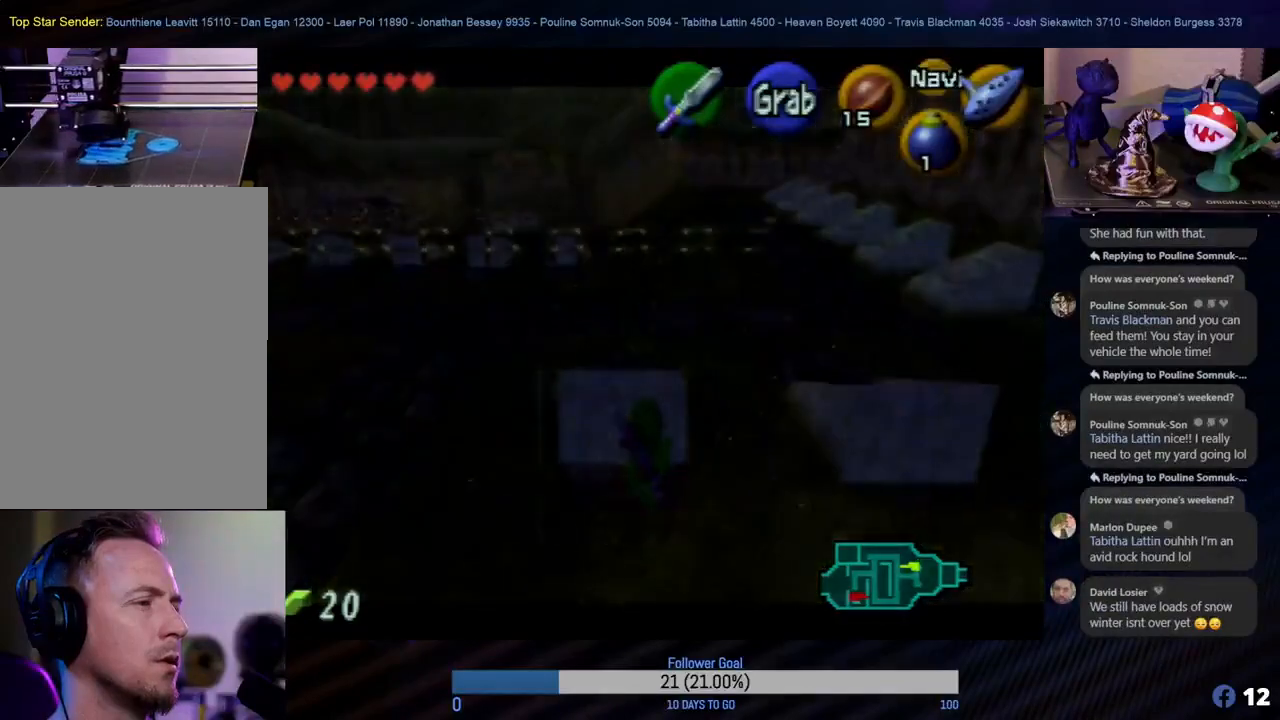
{"buttons": ["A"], "left_stick": "down-left", "events": []}
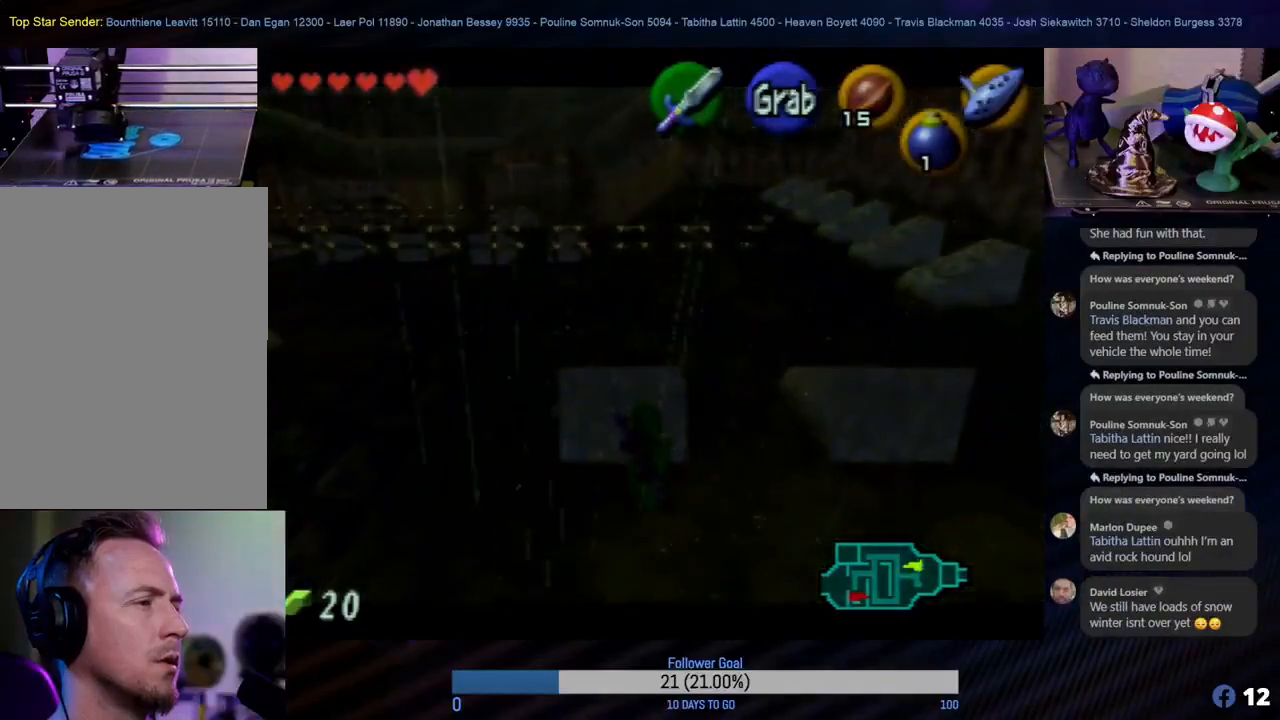
{"buttons": [], "left_stick": "up-left", "events": [[17, "A", "up"], [17, "left_stick", "center"], [133, "left_stick", "left"], [417, "left_stick", "up-left"]]}
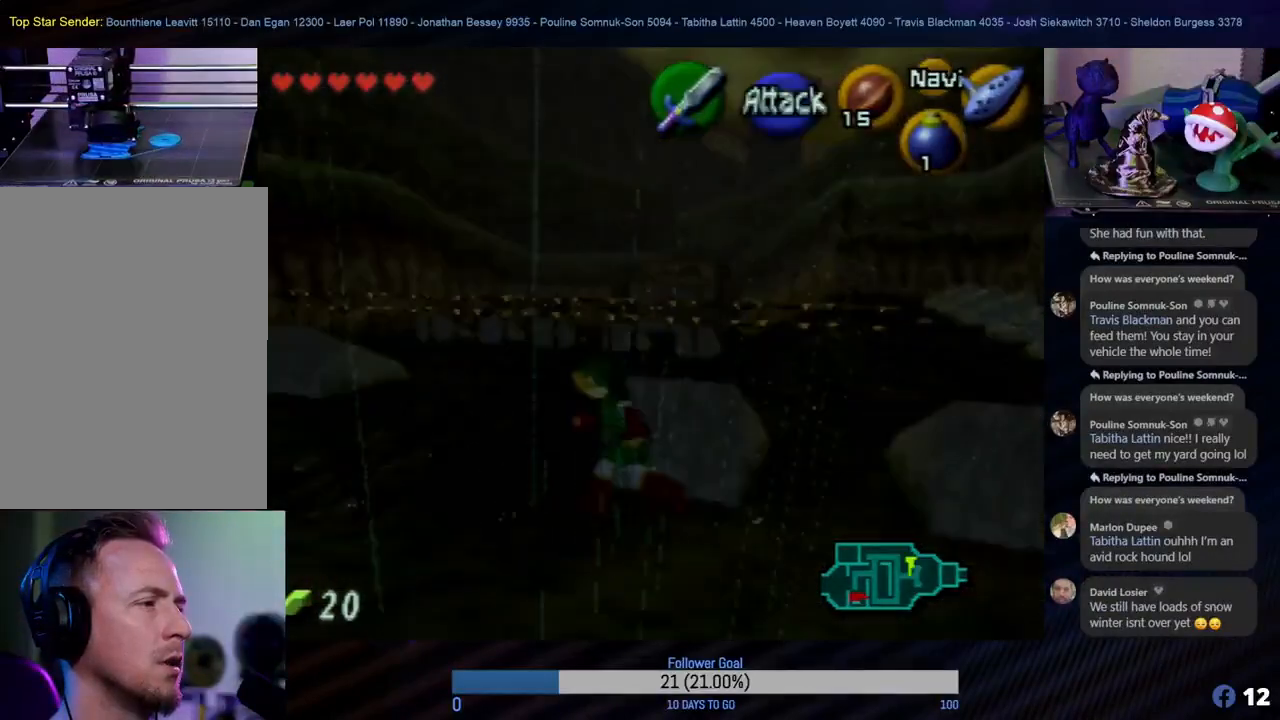
{"buttons": [], "left_stick": "up-right", "events": [[317, "left_stick", "up-right"]]}
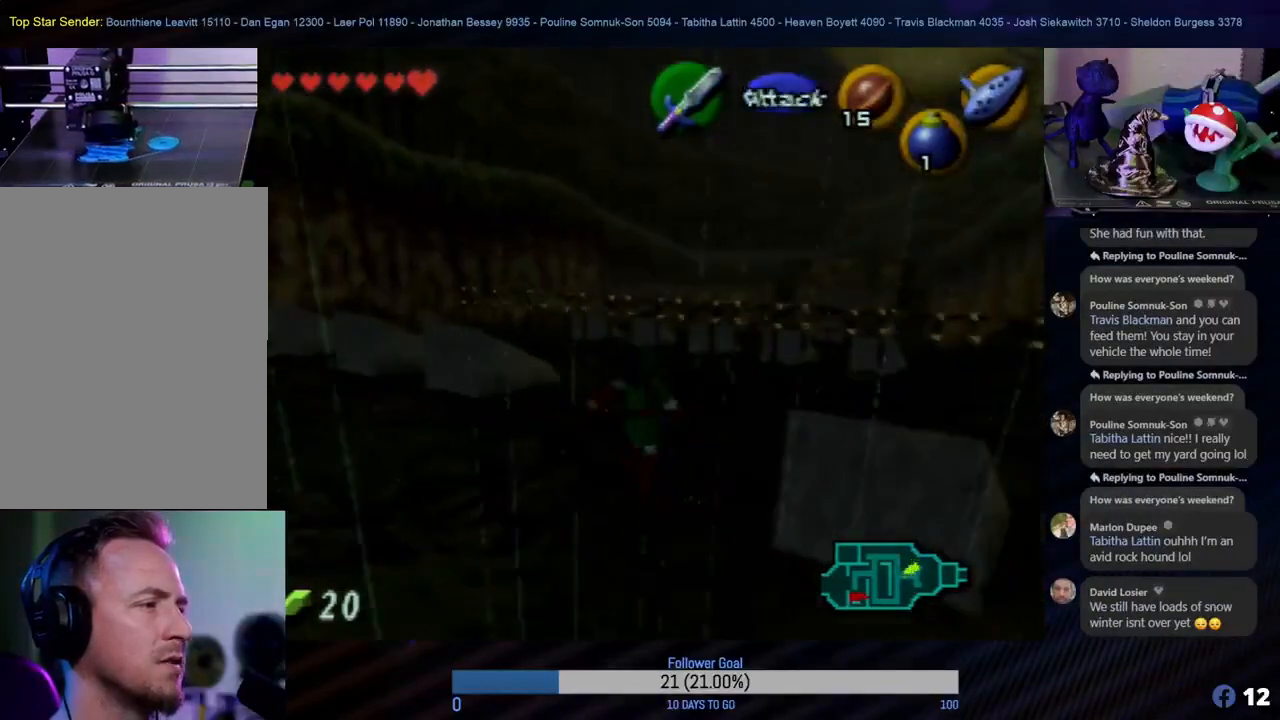
{"buttons": [], "left_stick": "center", "events": [[200, "Z", "down"], [267, "left_stick", "center"], [400, "Z", "up"]]}
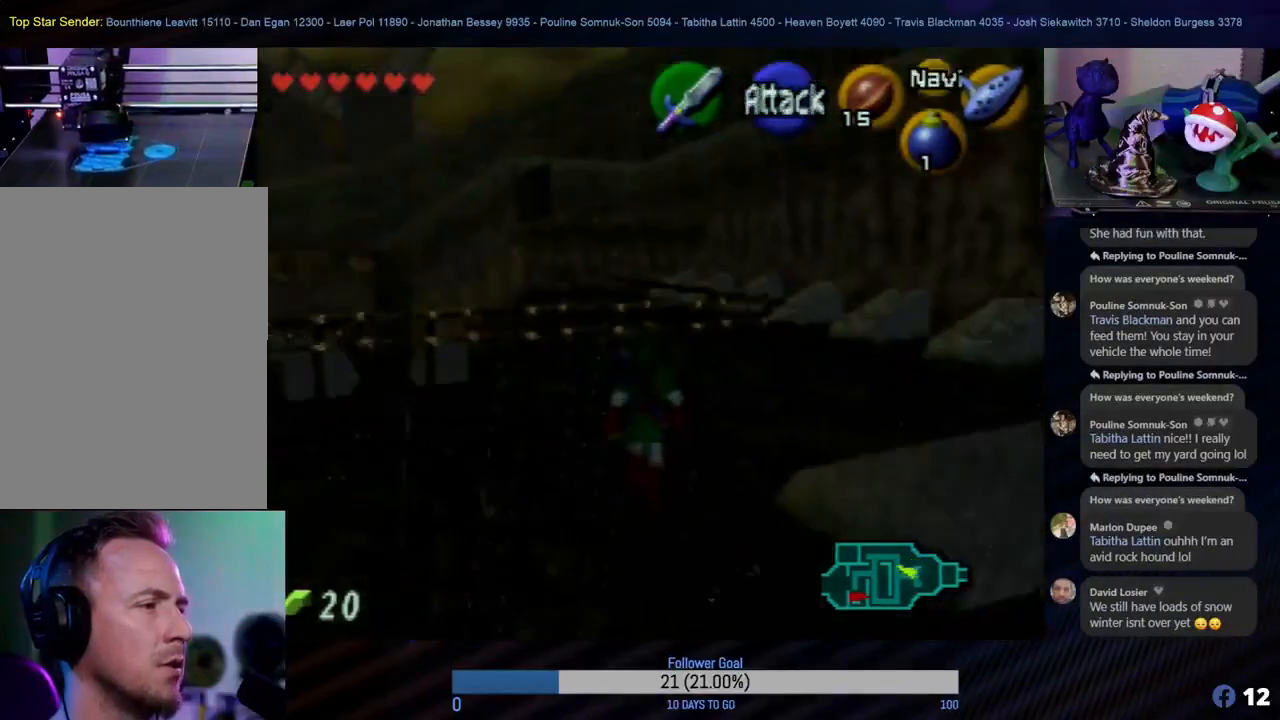
{"buttons": [], "left_stick": "up-right", "events": [[250, "left_stick", "up-right"]]}
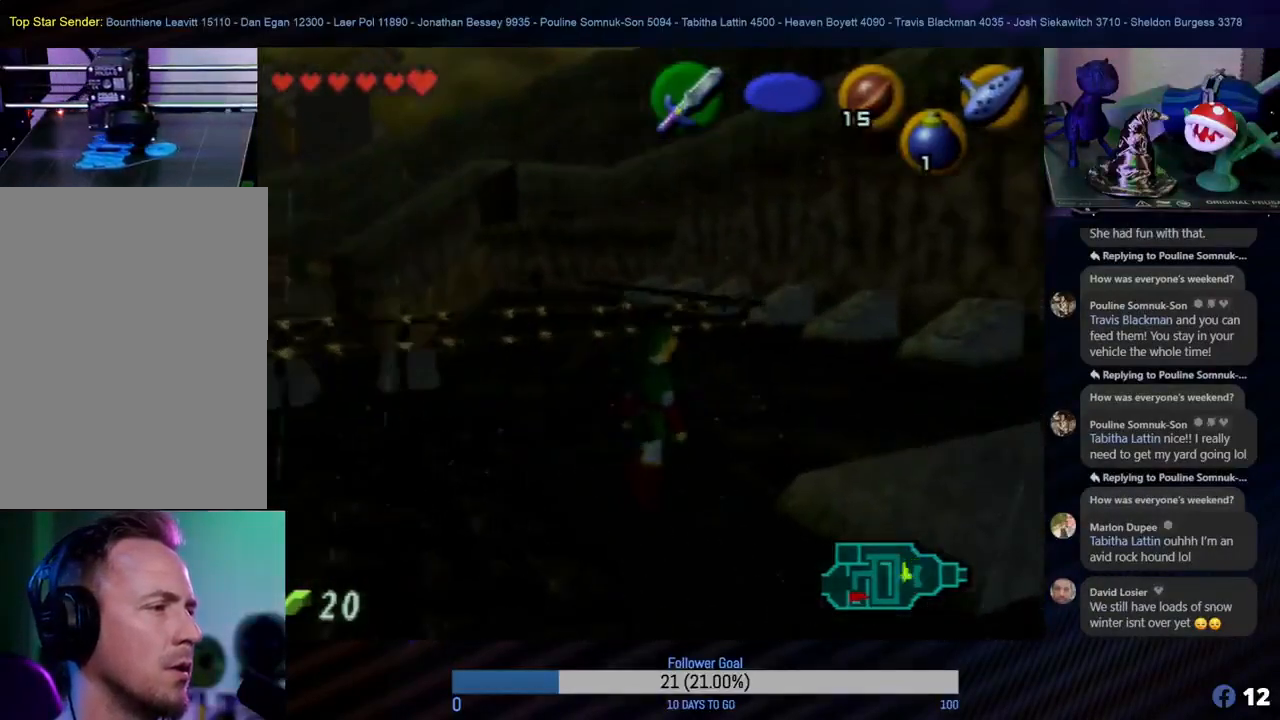
{"buttons": [], "left_stick": "up", "events": [[250, "left_stick", "up"]]}
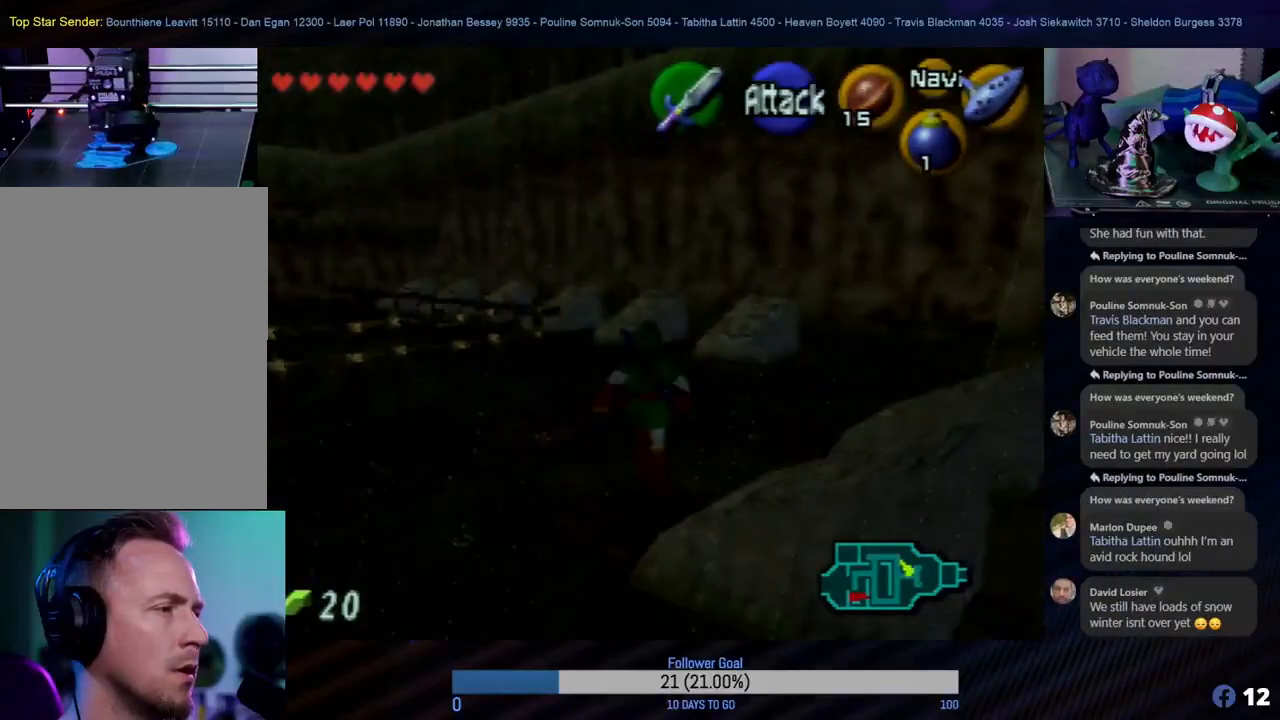
{"buttons": [], "left_stick": "center", "events": [[383, "left_stick", "center"]]}
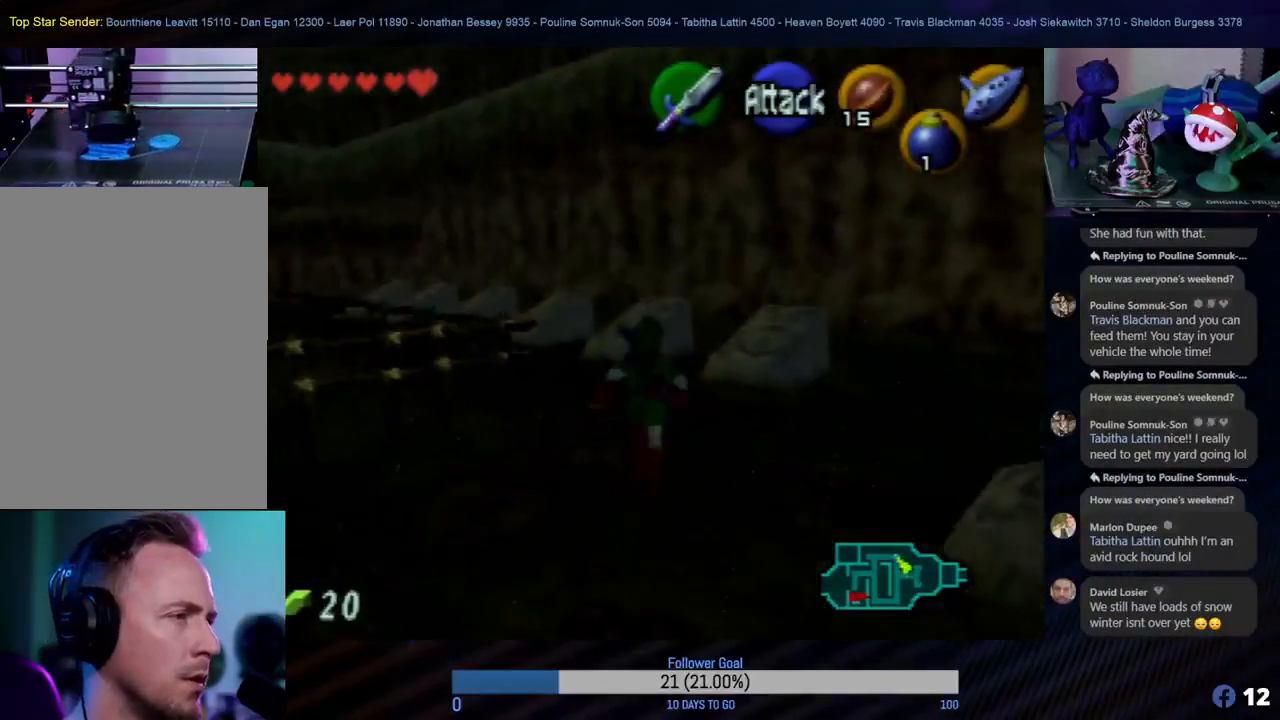
{"buttons": [], "left_stick": "down-left", "events": [[183, "left_stick", "down-left"]]}
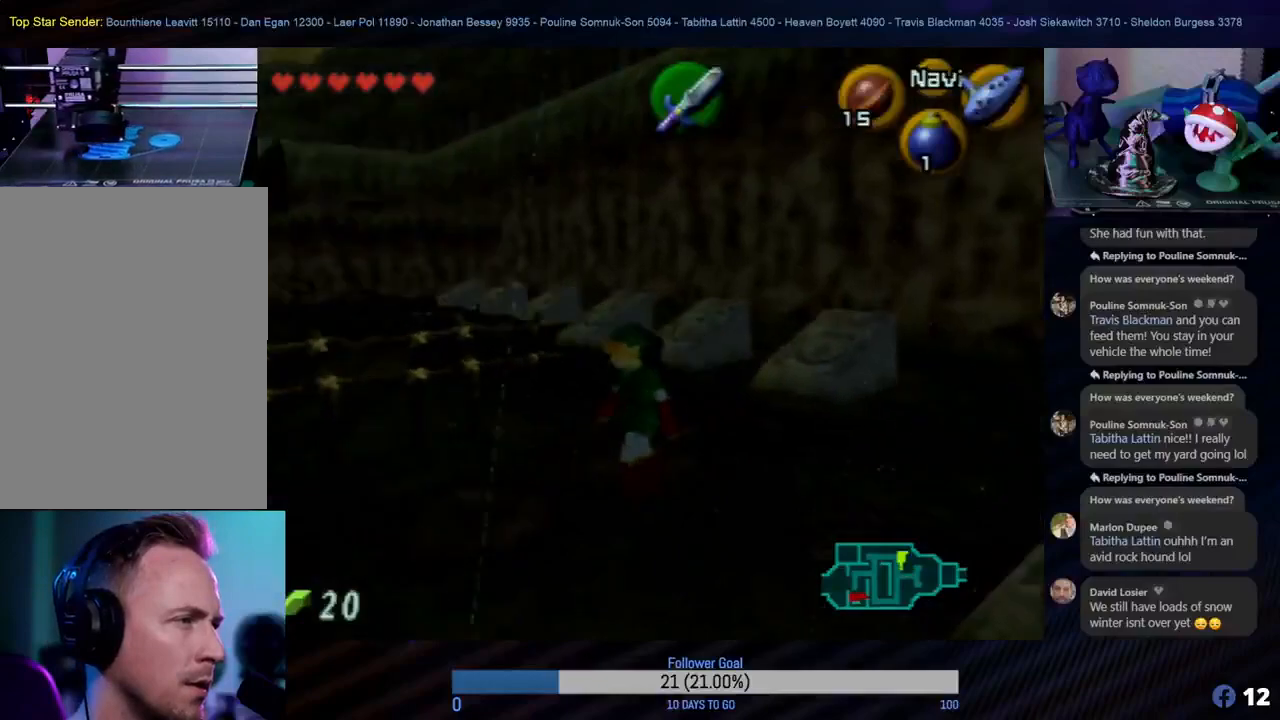
{"buttons": [], "left_stick": "down-left", "events": []}